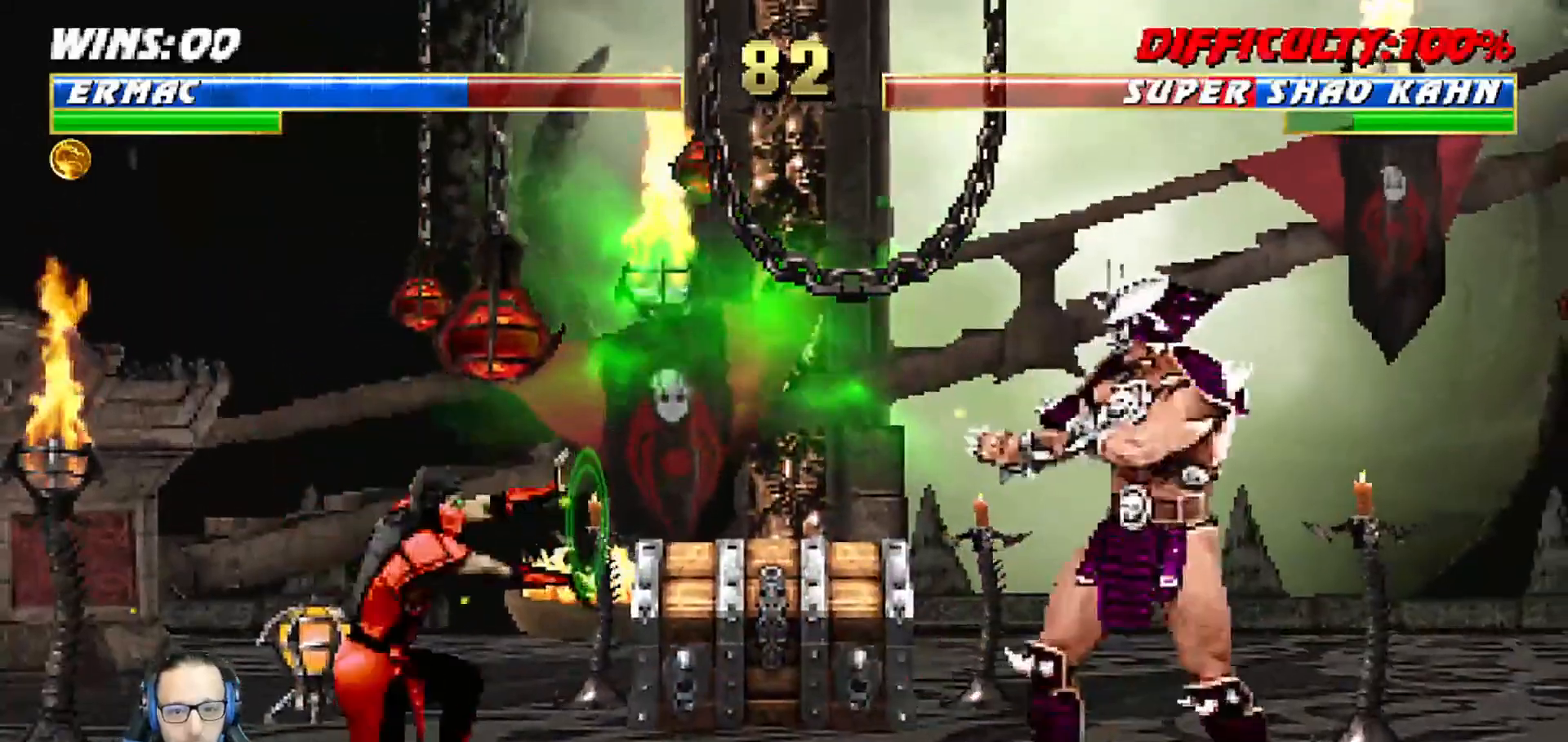
Gameplay with a controller (PlayStation layout); each line is a JSON object with the inputs held at the frame after it (dt_ms = milliseconds from this image to that frame). "events" lists button and stick changes between this image and that frame as [ms after this image, input, new state], when the widget could be followed in between.
{"dt_ms": 500, "buttons": [], "left_stick": "center", "right_stick": "center", "events": [[17, "DPAD_DOWN", "up"], [33, "DPAD_LEFT", "up"], [100, "CROSS", "up"]]}
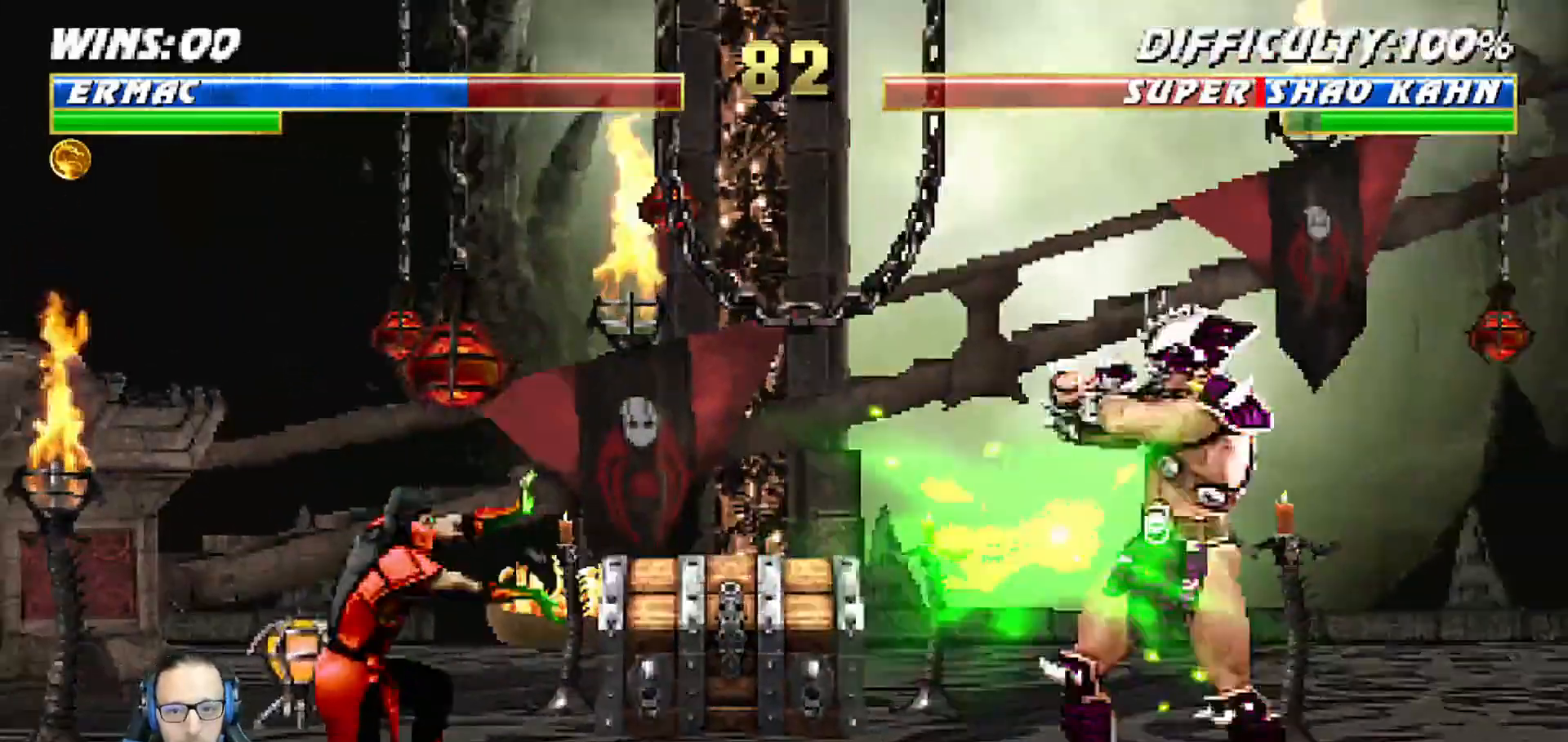
{"dt_ms": 500, "buttons": ["L1", "DPAD_UP", "DPAD_RIGHT"], "left_stick": "center", "right_stick": "center"}
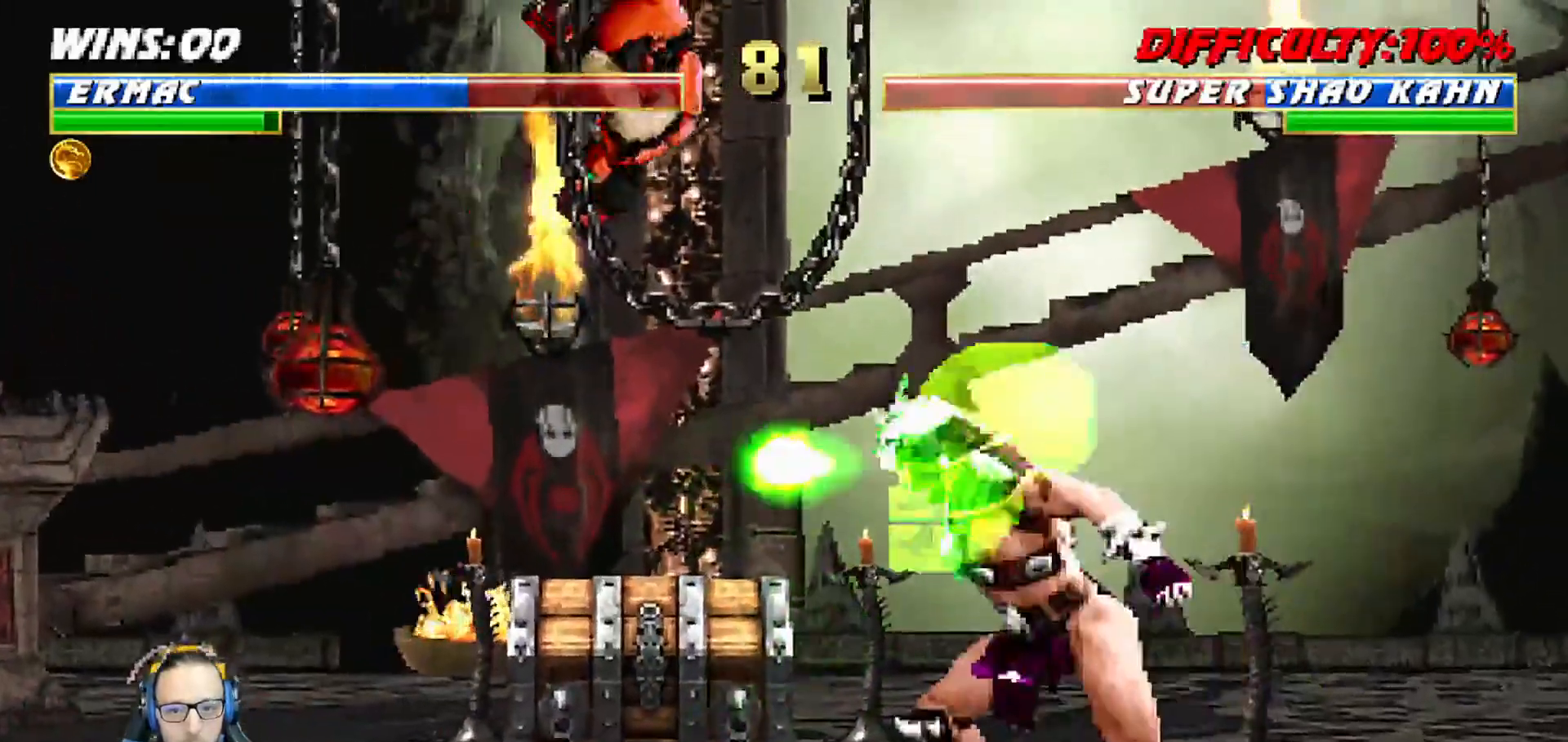
{"dt_ms": 500, "buttons": ["L1", "R1", "DPAD_DOWN", "DPAD_LEFT"], "left_stick": "center", "right_stick": "center"}
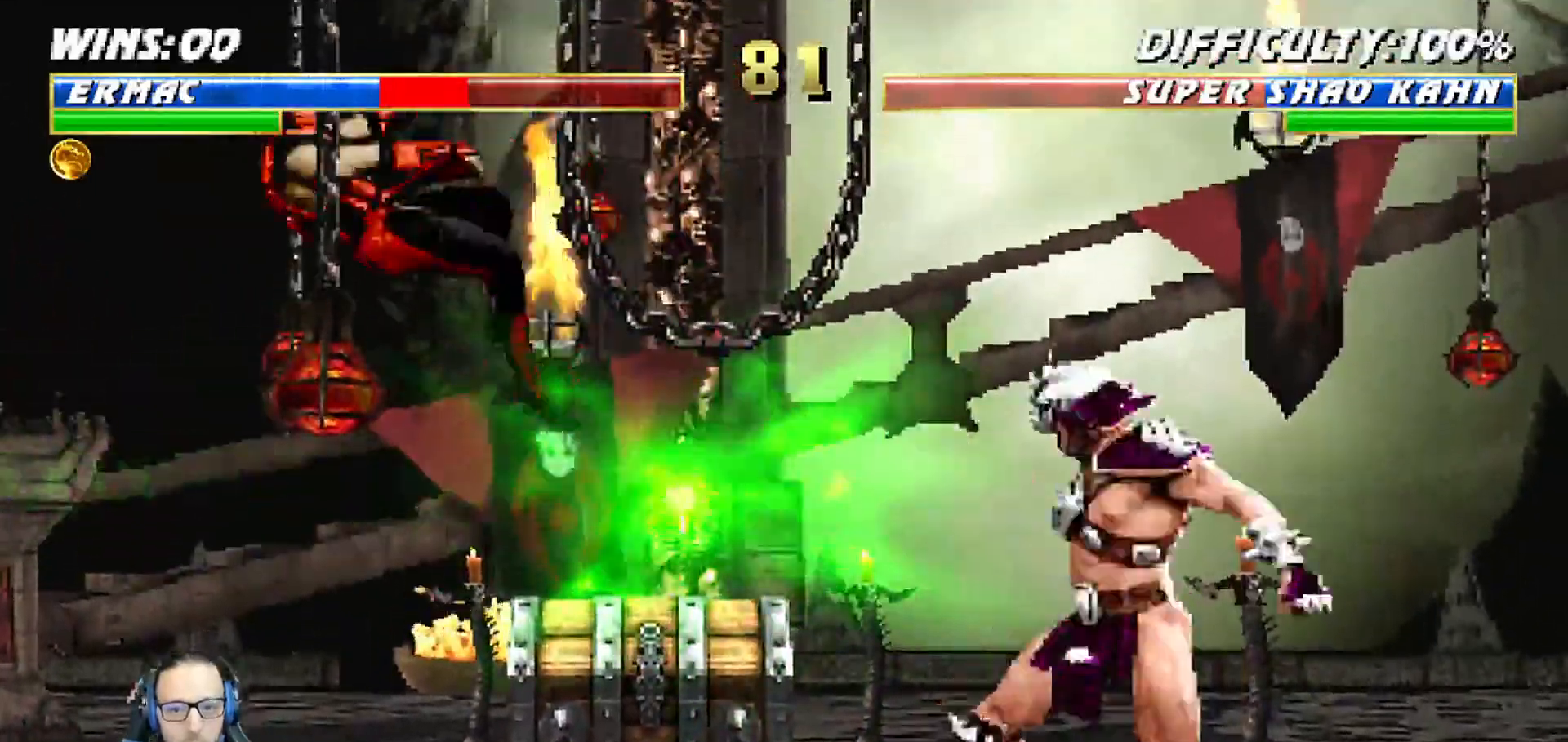
{"dt_ms": 1000, "buttons": ["R1"], "left_stick": "center", "right_stick": "center"}
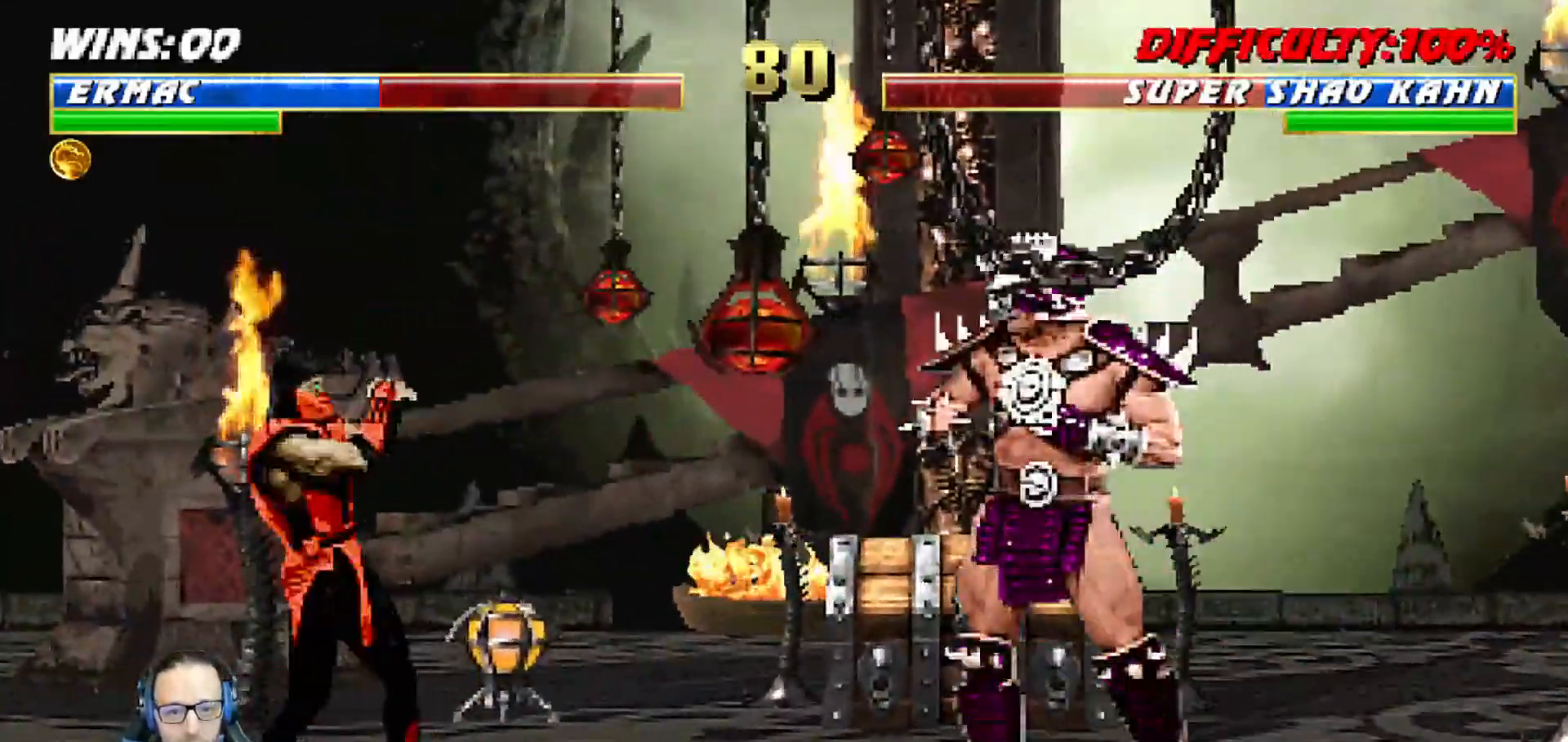
{"dt_ms": 500, "buttons": ["R1"], "left_stick": "center", "right_stick": "center", "events": [[17, "R1", "up"], [33, "DPAD_DOWN", "down"], [67, "DPAD_LEFT", "down"], [83, "R1", "down"], [133, "DPAD_DOWN", "up"], [200, "DPAD_LEFT", "up"], [317, "left_stick", "down-right"], [383, "left_stick", "center"]]}
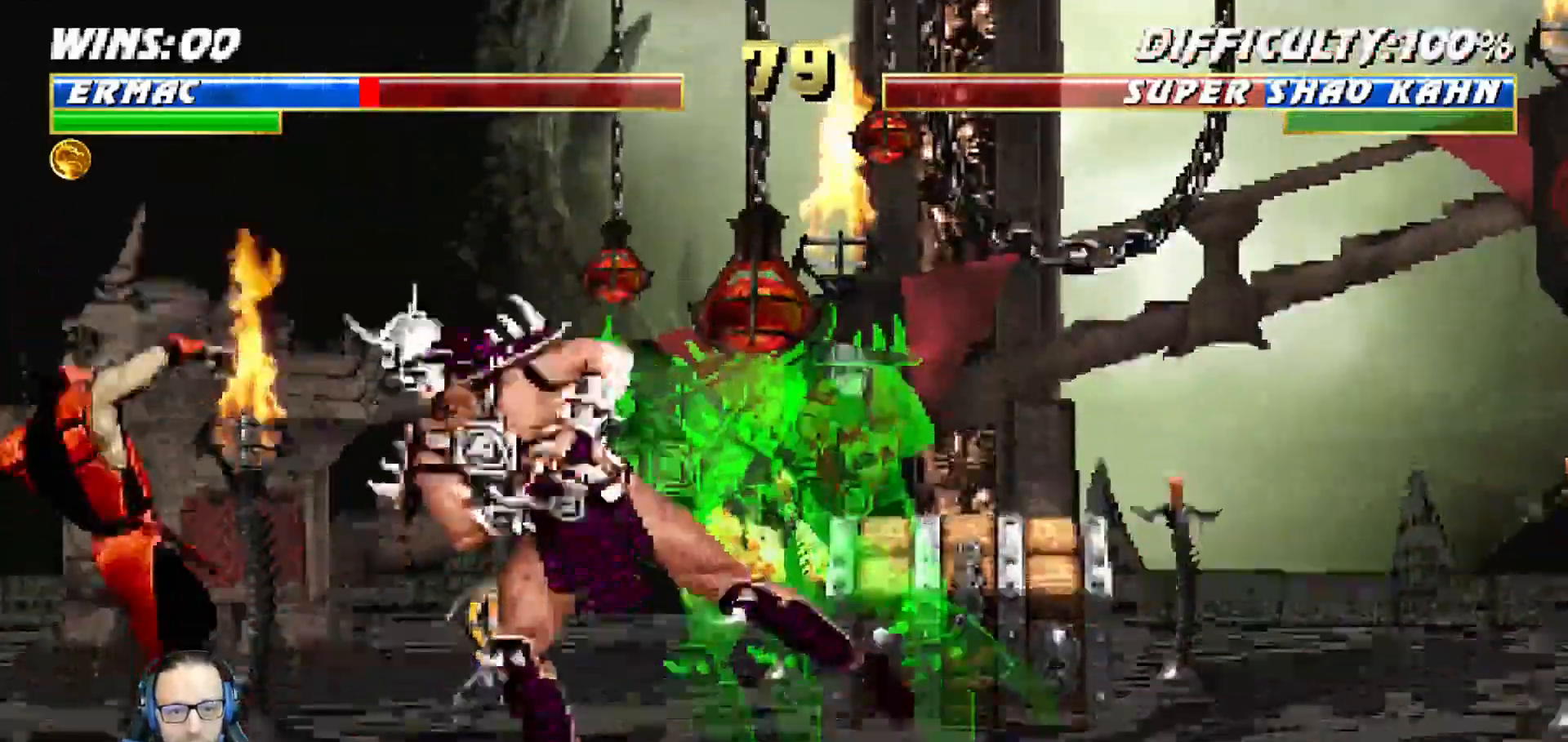
{"dt_ms": 500, "buttons": ["CROSS"], "left_stick": "center", "right_stick": "center", "events": [[17, "R1", "up"], [100, "DPAD_DOWN", "down"], [117, "DPAD_LEFT", "down"], [167, "DPAD_DOWN", "up"], [200, "CROSS", "down"], [250, "CROSS", "up"], [250, "DPAD_LEFT", "up"], [333, "CROSS", "down"], [333, "DPAD_DOWN", "down"], [333, "DPAD_LEFT", "down"], [367, "DPAD_DOWN", "up"], [483, "DPAD_LEFT", "up"]]}
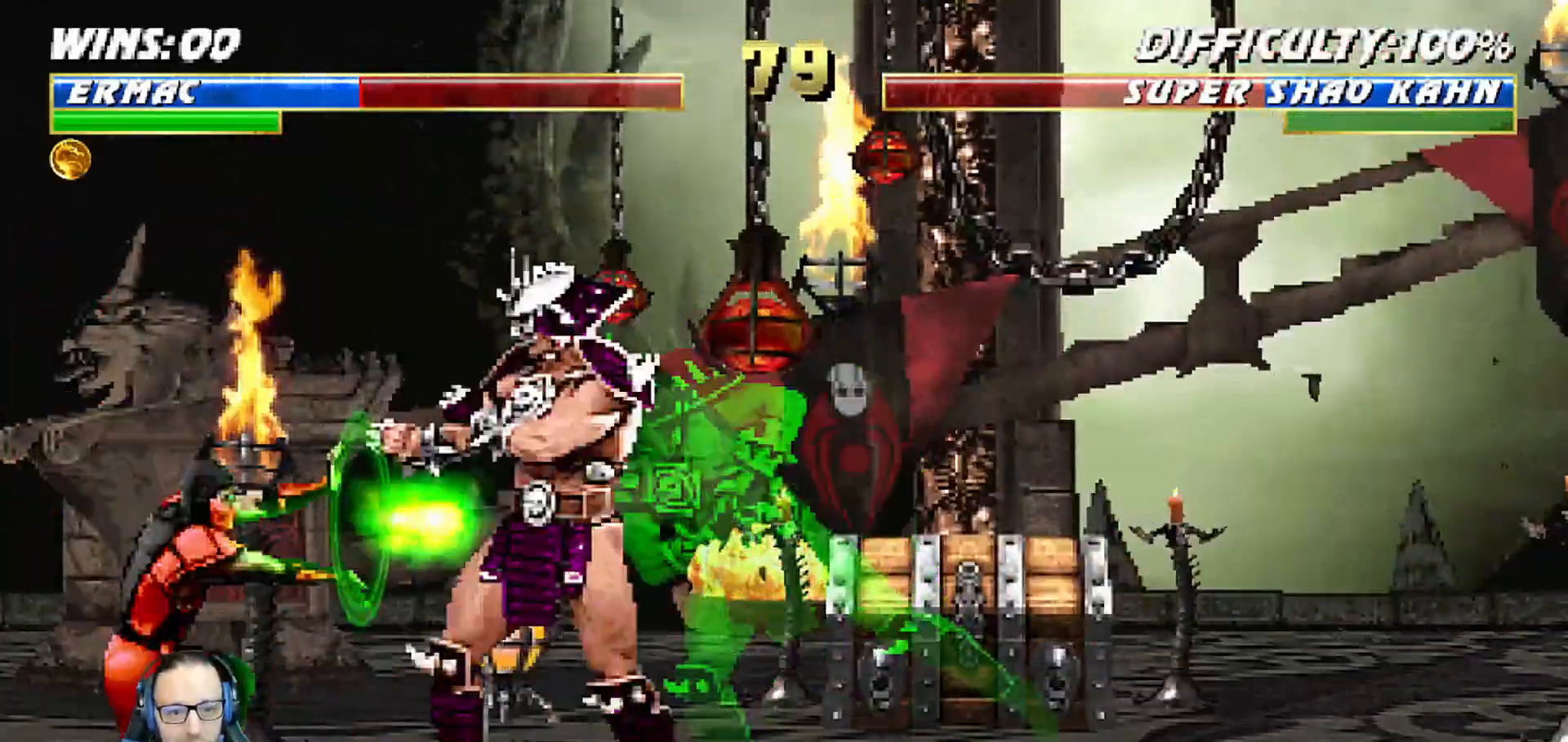
{"dt_ms": 500, "buttons": ["L1", "DPAD_UP", "DPAD_RIGHT"], "left_stick": "center", "right_stick": "center", "events": [[83, "CROSS", "up"], [433, "DPAD_RIGHT", "down"], [433, "DPAD_UP", "down"], [433, "L1", "down"]]}
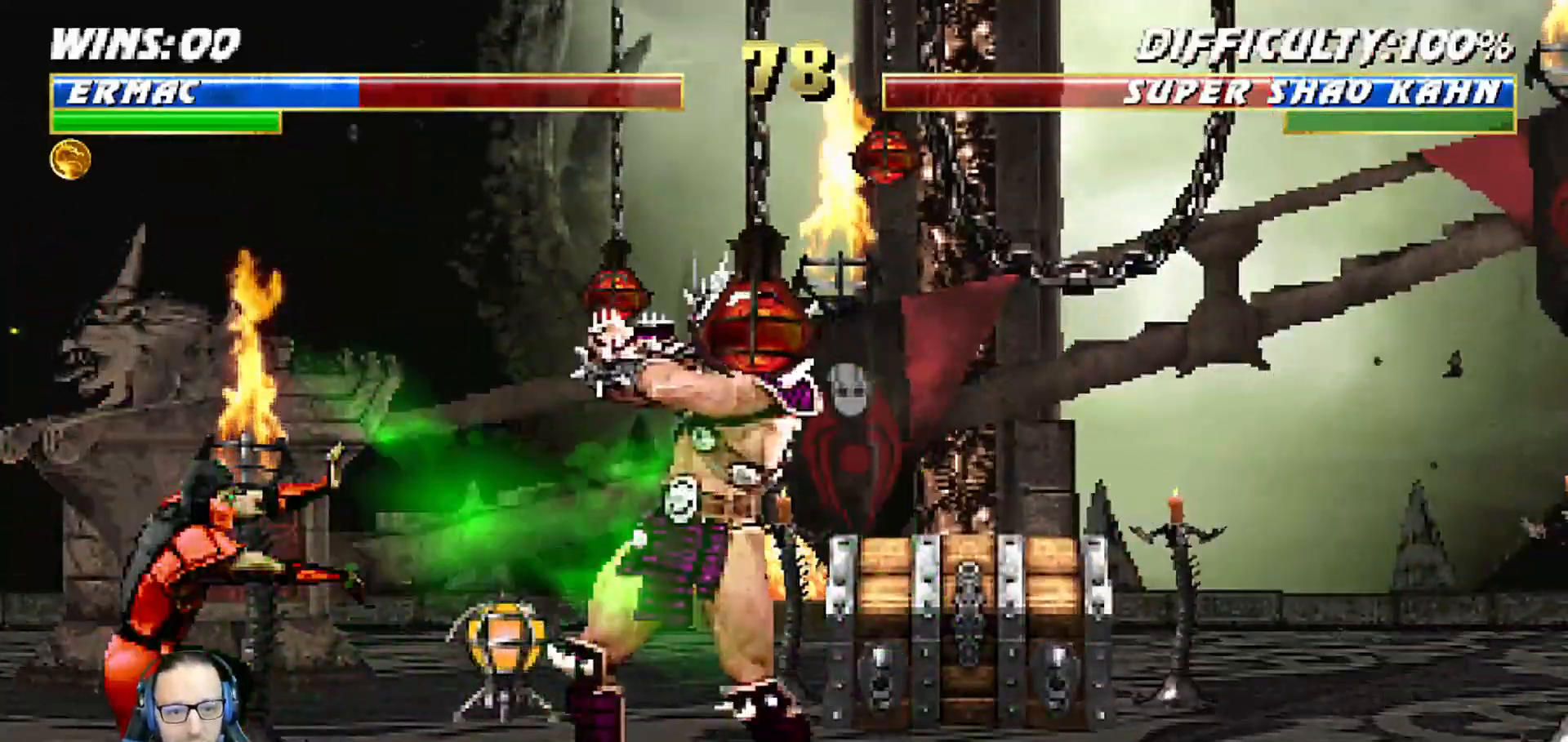
{"dt_ms": 500, "buttons": ["L1"], "left_stick": "center", "right_stick": "center", "events": [[117, "SQUARE", "down"], [200, "SQUARE", "up"], [267, "SQUARE", "down"], [333, "SQUARE", "up"], [383, "DPAD_UP", "up"], [400, "DPAD_RIGHT", "up"], [417, "SQUARE", "down"], [483, "SQUARE", "up"]]}
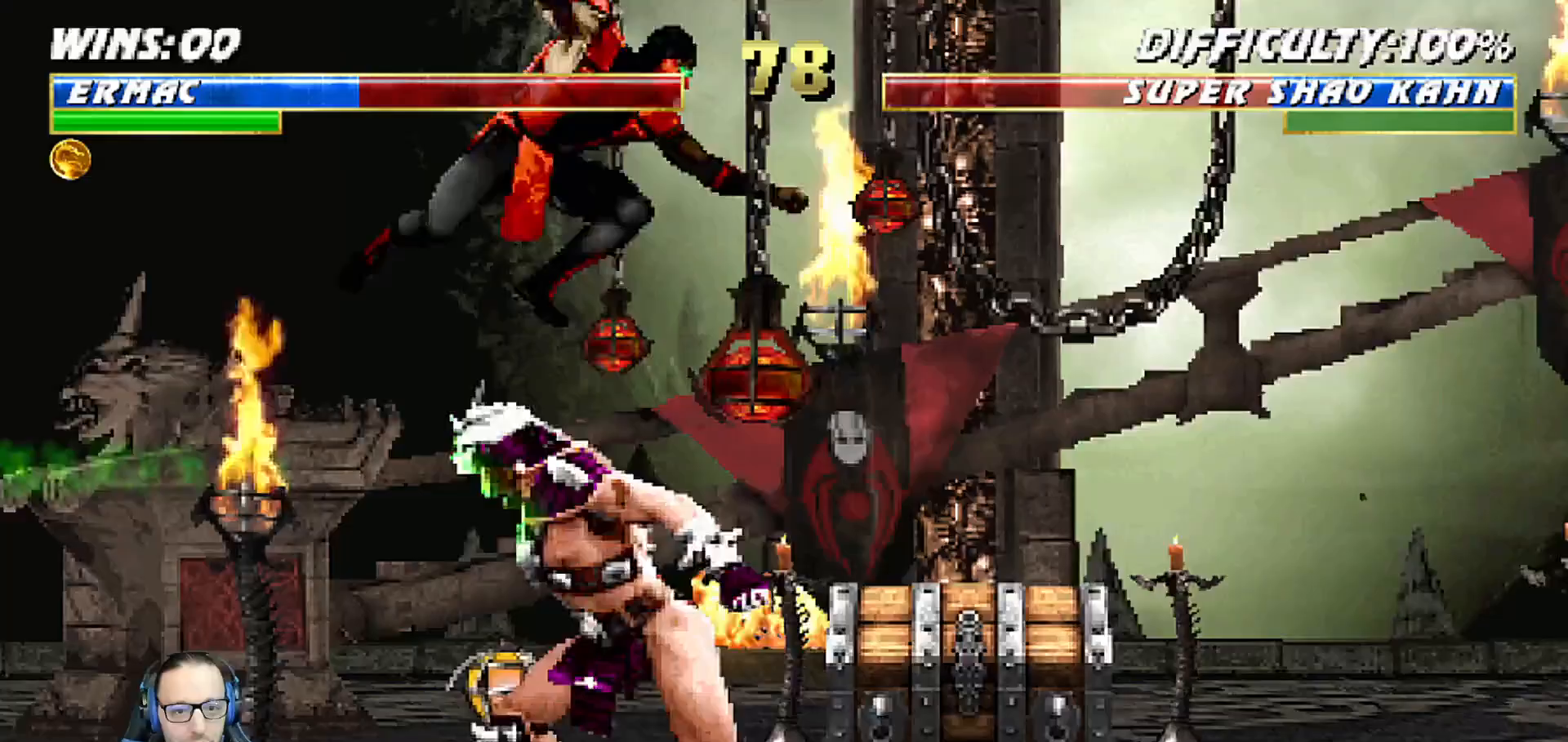
{"dt_ms": 500, "buttons": ["TRIANGLE", "L1", "DPAD_UP", "DPAD_RIGHT"], "left_stick": "center", "right_stick": "center", "events": [[33, "DPAD_RIGHT", "down"], [117, "DPAD_UP", "down"], [333, "TRIANGLE", "down"], [417, "TRIANGLE", "up"], [483, "TRIANGLE", "down"]]}
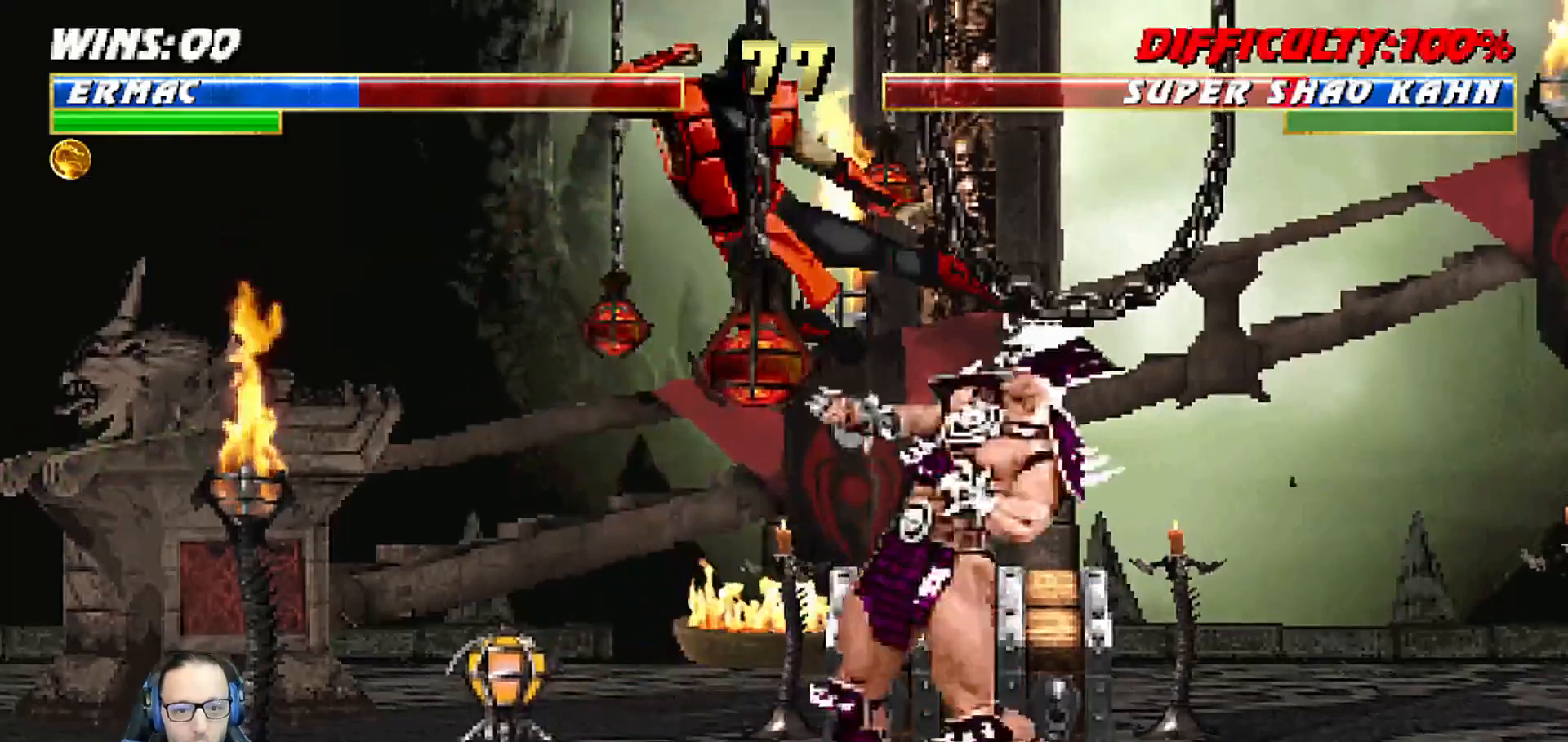
{"dt_ms": 500, "buttons": ["TRIANGLE", "L1", "DPAD_UP", "DPAD_LEFT"], "left_stick": "center", "right_stick": "center"}
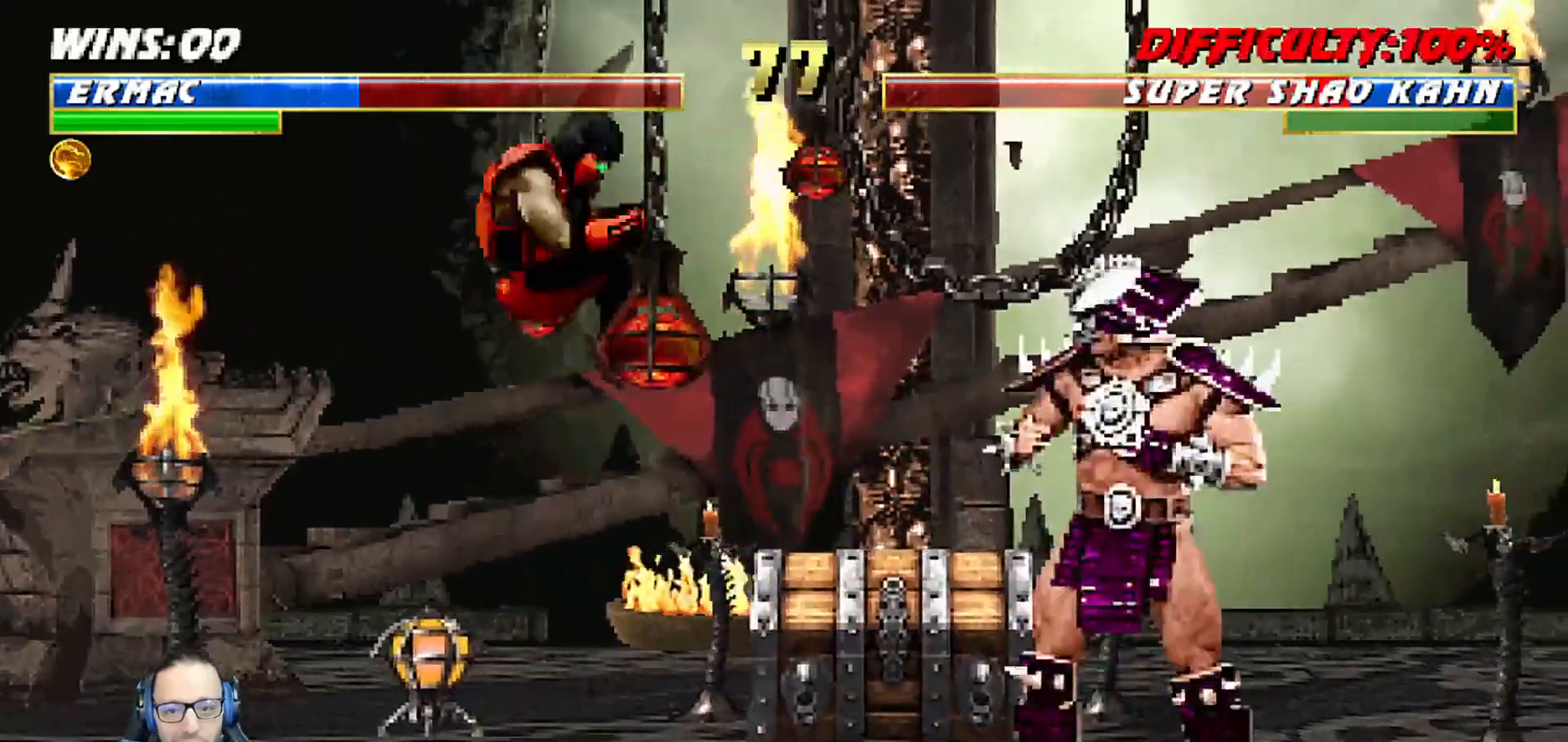
{"dt_ms": 500, "buttons": ["CROSS"], "left_stick": "center", "right_stick": "center", "events": [[83, "TRIANGLE", "up"], [133, "DPAD_LEFT", "up"], [133, "DPAD_UP", "up"], [133, "L1", "up"], [133, "TRIANGLE", "down"], [250, "DPAD_DOWN", "down"], [267, "TRIANGLE", "up"], [317, "DPAD_LEFT", "down"], [383, "DPAD_DOWN", "up"], [433, "CROSS", "down"], [483, "DPAD_LEFT", "up"]]}
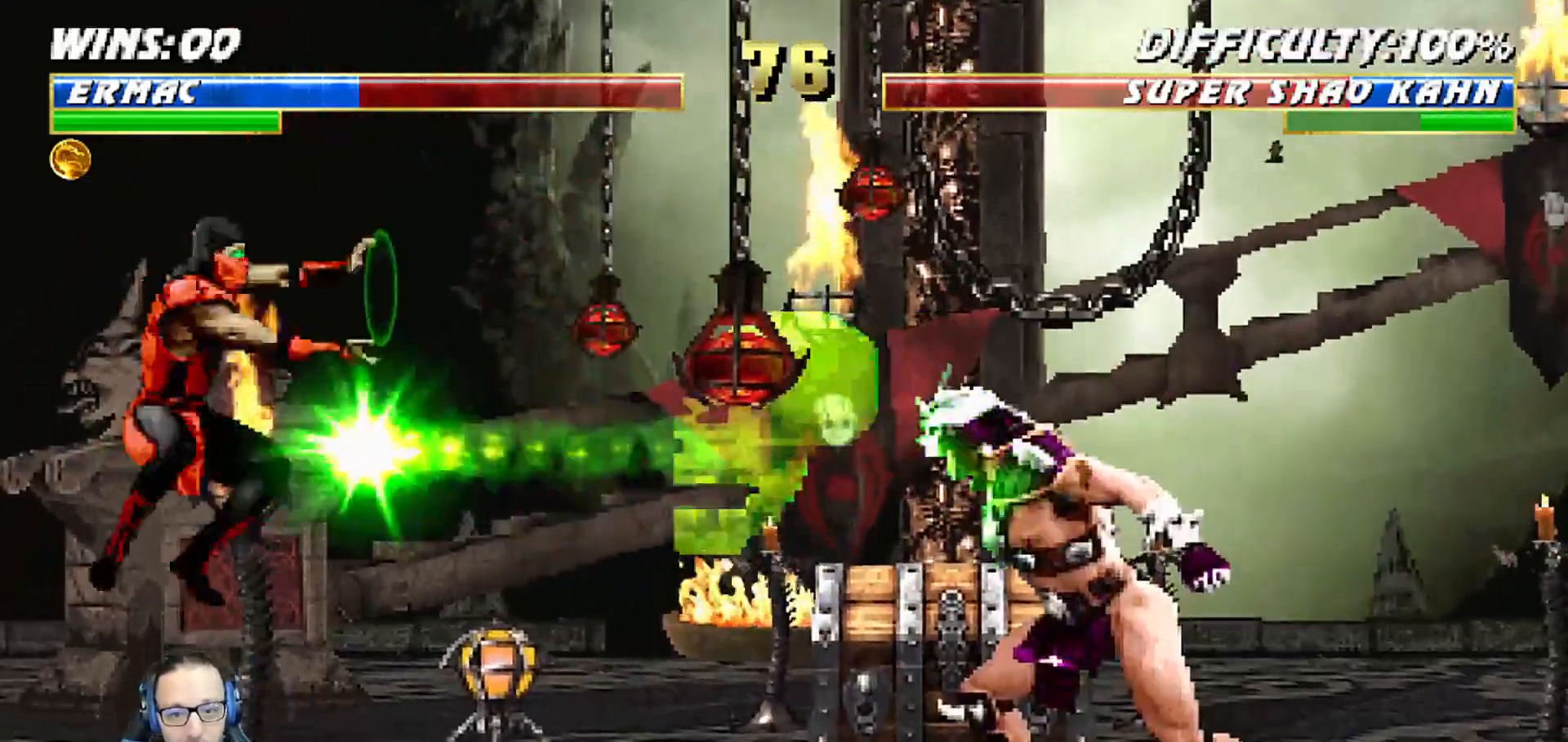
{"dt_ms": 500, "buttons": ["L1", "R1", "DPAD_DOWN", "DPAD_LEFT"], "left_stick": "center", "right_stick": "center"}
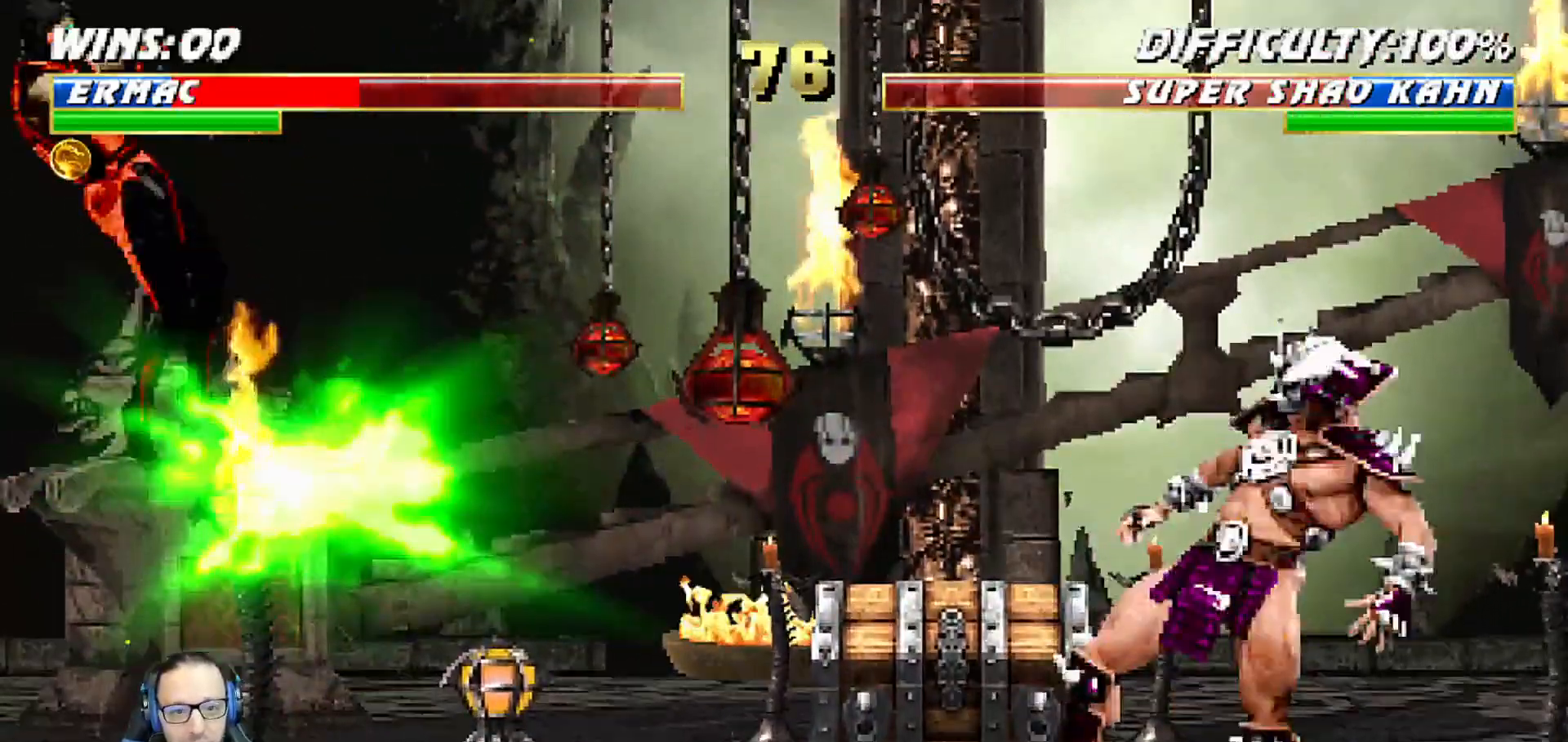
{"dt_ms": 1000, "buttons": ["R1"], "left_stick": "center", "right_stick": "center"}
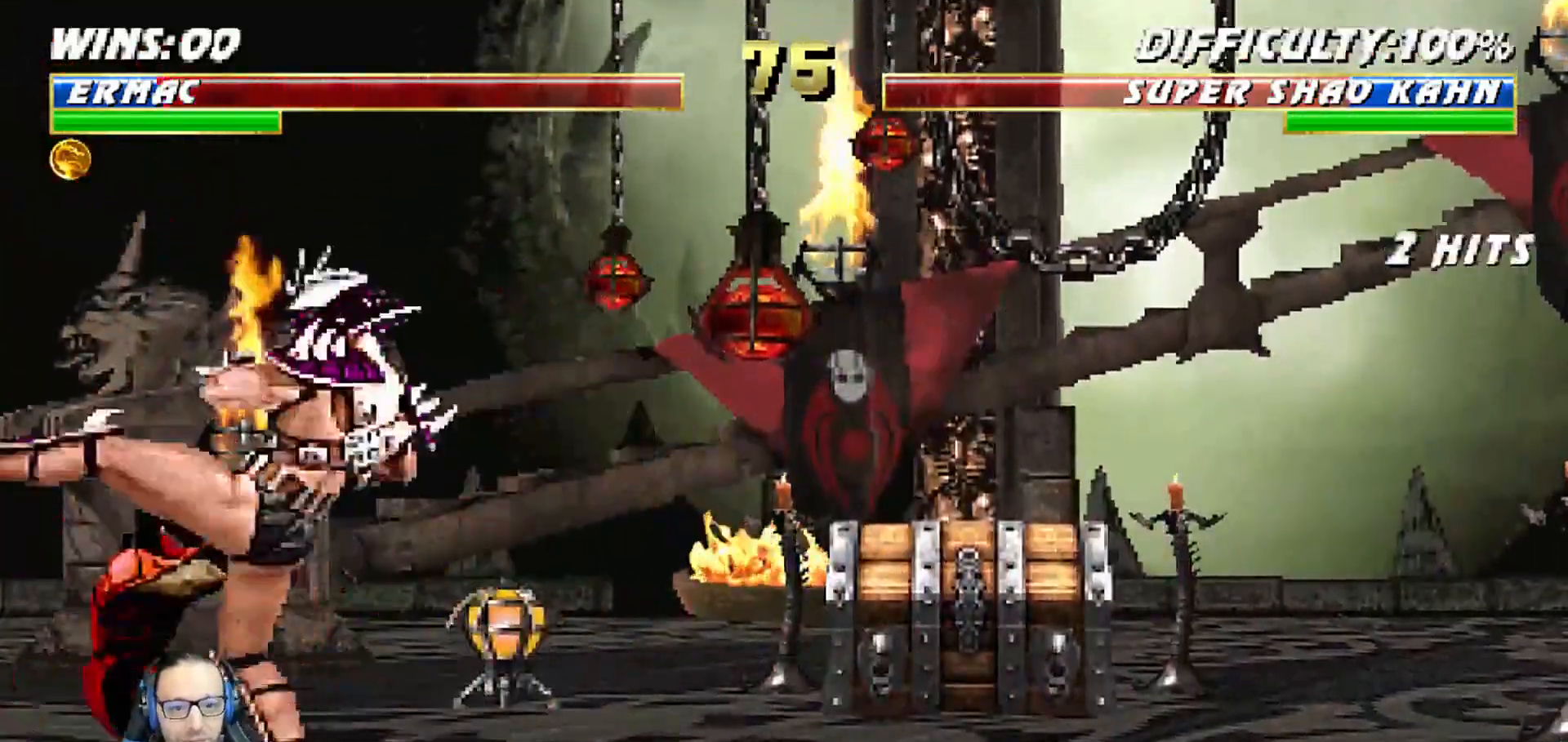
{"dt_ms": 500, "buttons": ["L1", "DPAD_UP", "DPAD_RIGHT"], "left_stick": "center", "right_stick": "center", "events": [[217, "R1", "up"], [400, "DPAD_RIGHT", "down"], [400, "DPAD_UP", "down"], [400, "L1", "down"]]}
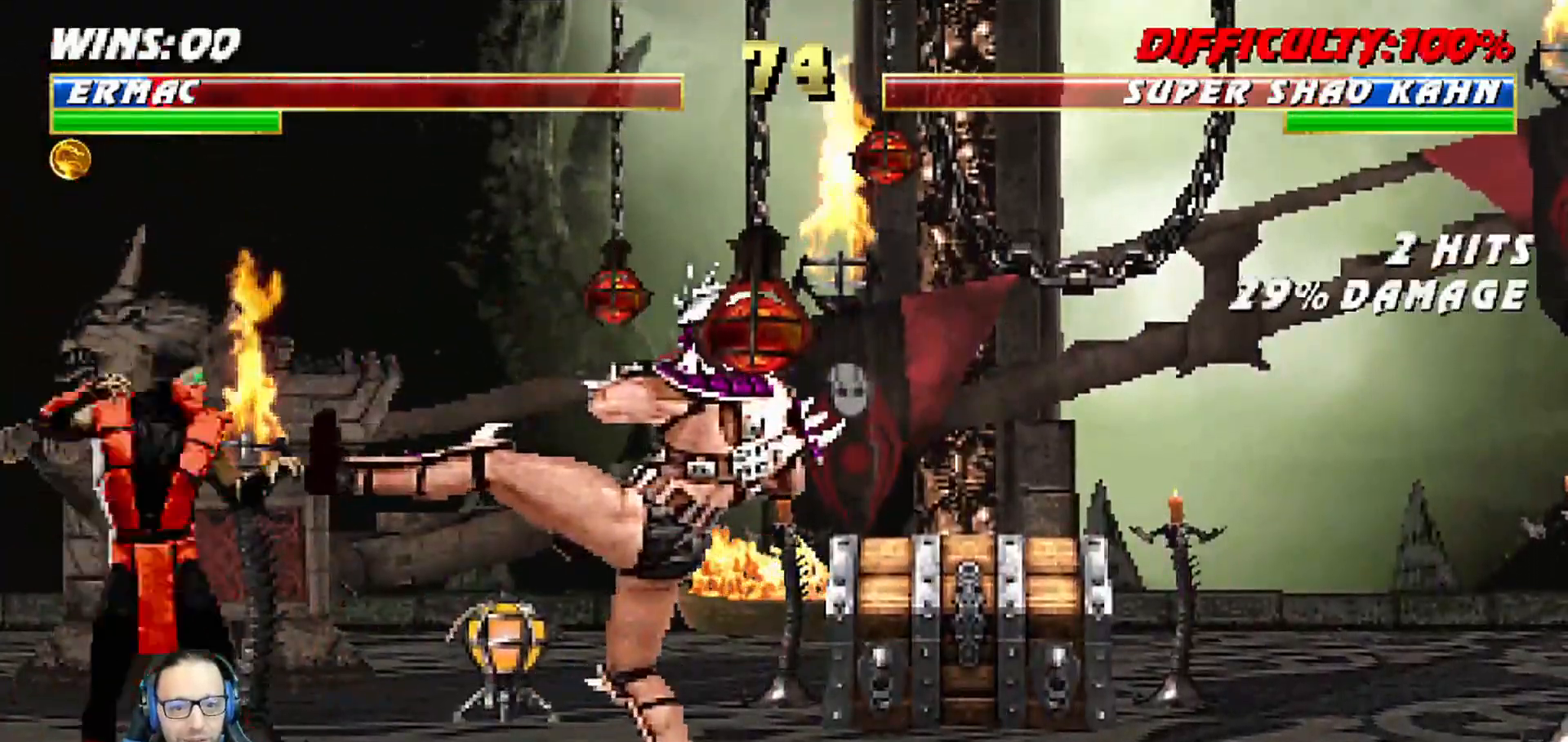
{"dt_ms": 500, "buttons": ["L1", "DPAD_RIGHT"], "left_stick": "center", "right_stick": "center", "events": [[33, "SQUARE", "down"], [117, "SQUARE", "up"], [133, "DPAD_UP", "up"], [167, "DPAD_UP", "down"], [200, "SQUARE", "down"], [233, "SQUARE", "up"], [333, "SQUARE", "down"], [367, "DPAD_UP", "up"], [400, "SQUARE", "up"], [433, "DPAD_RIGHT", "up"], [433, "L1", "up"], [500, "DPAD_RIGHT", "down"], [500, "L1", "down"]]}
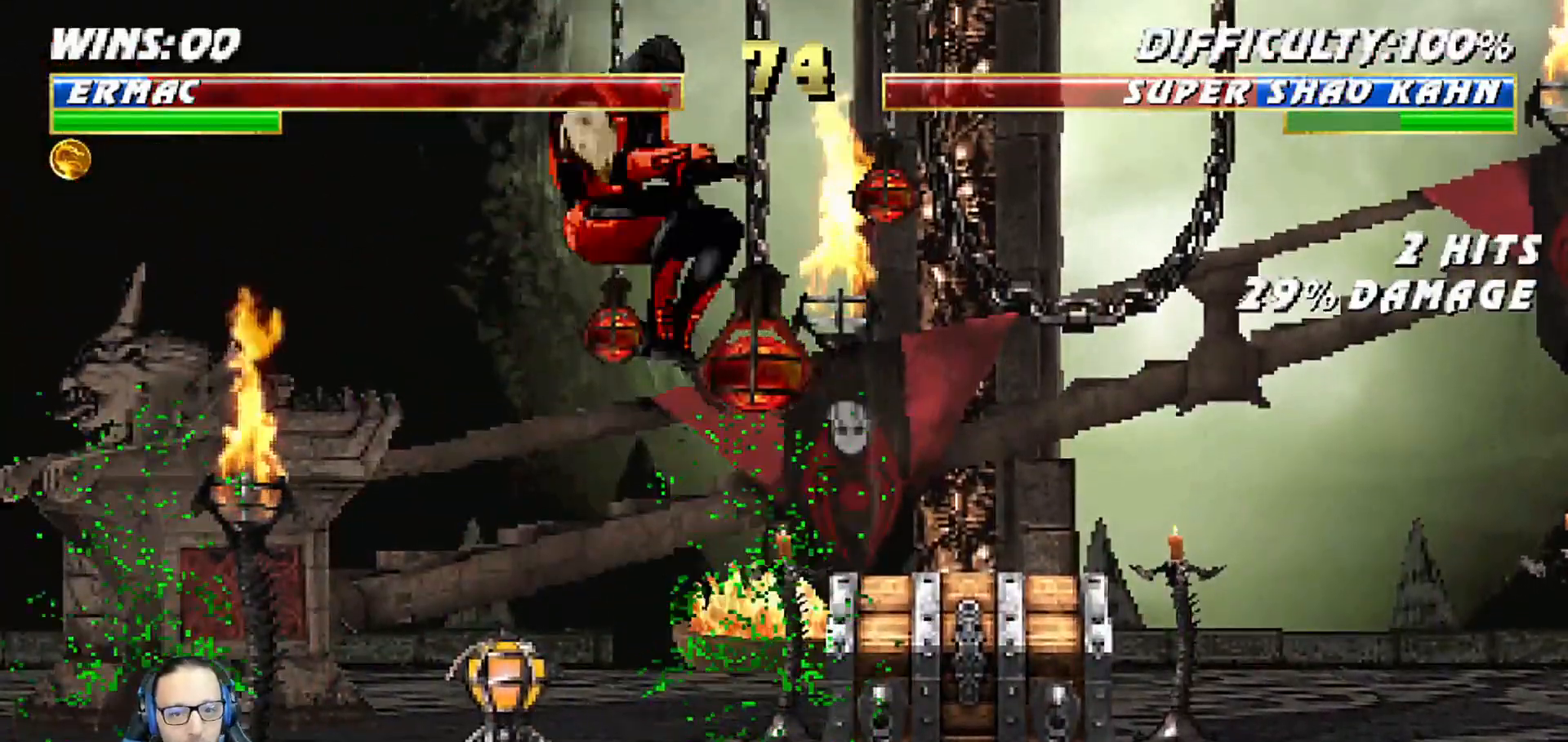
{"dt_ms": 500, "buttons": [], "left_stick": "center", "right_stick": "center", "events": [[17, "DPAD_UP", "down"], [300, "TRIANGLE", "down"], [417, "DPAD_UP", "up"], [433, "DPAD_RIGHT", "up"], [467, "L1", "up"], [500, "TRIANGLE", "up"]]}
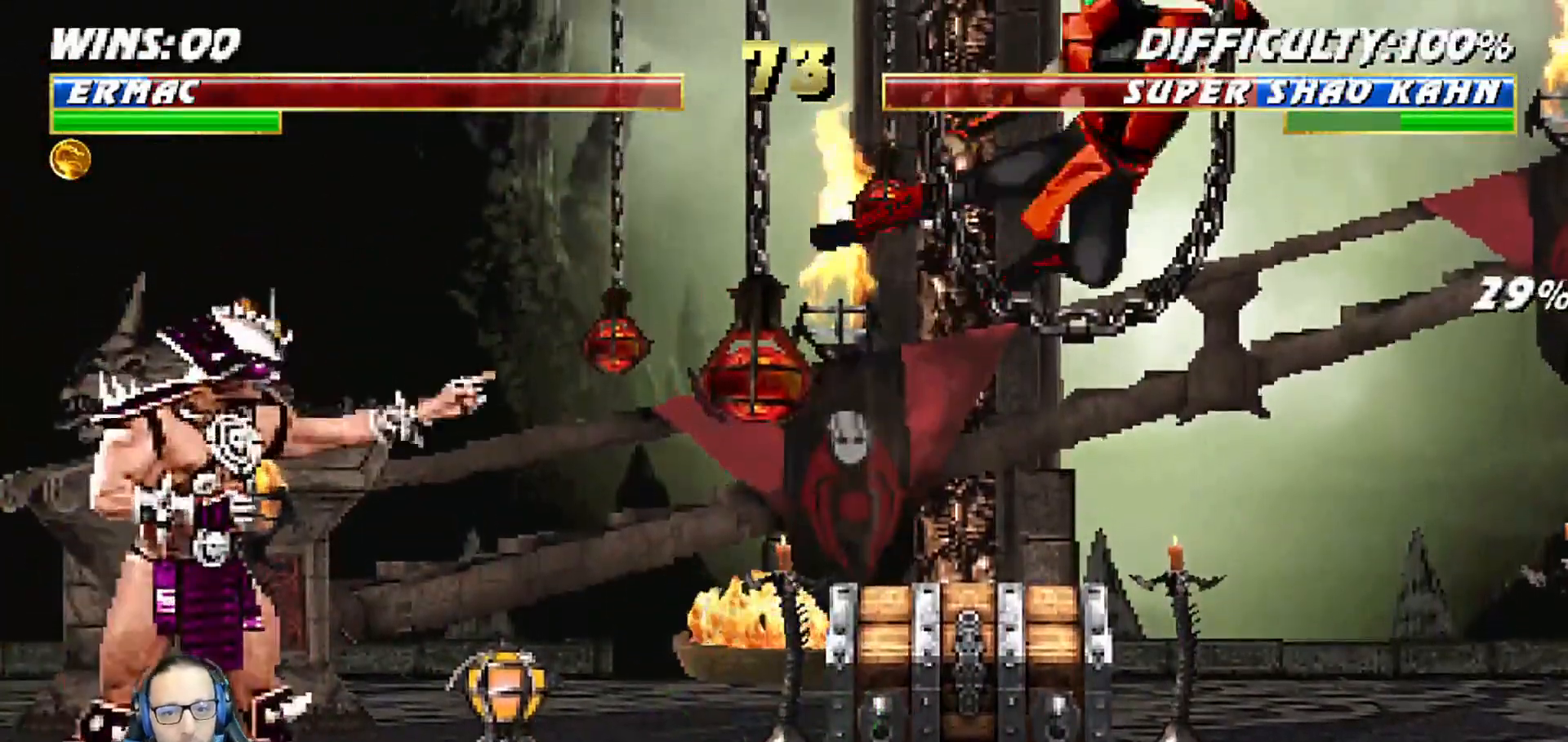
{"dt_ms": 500, "buttons": ["CROSS", "DPAD_DOWN"], "left_stick": "center", "right_stick": "center"}
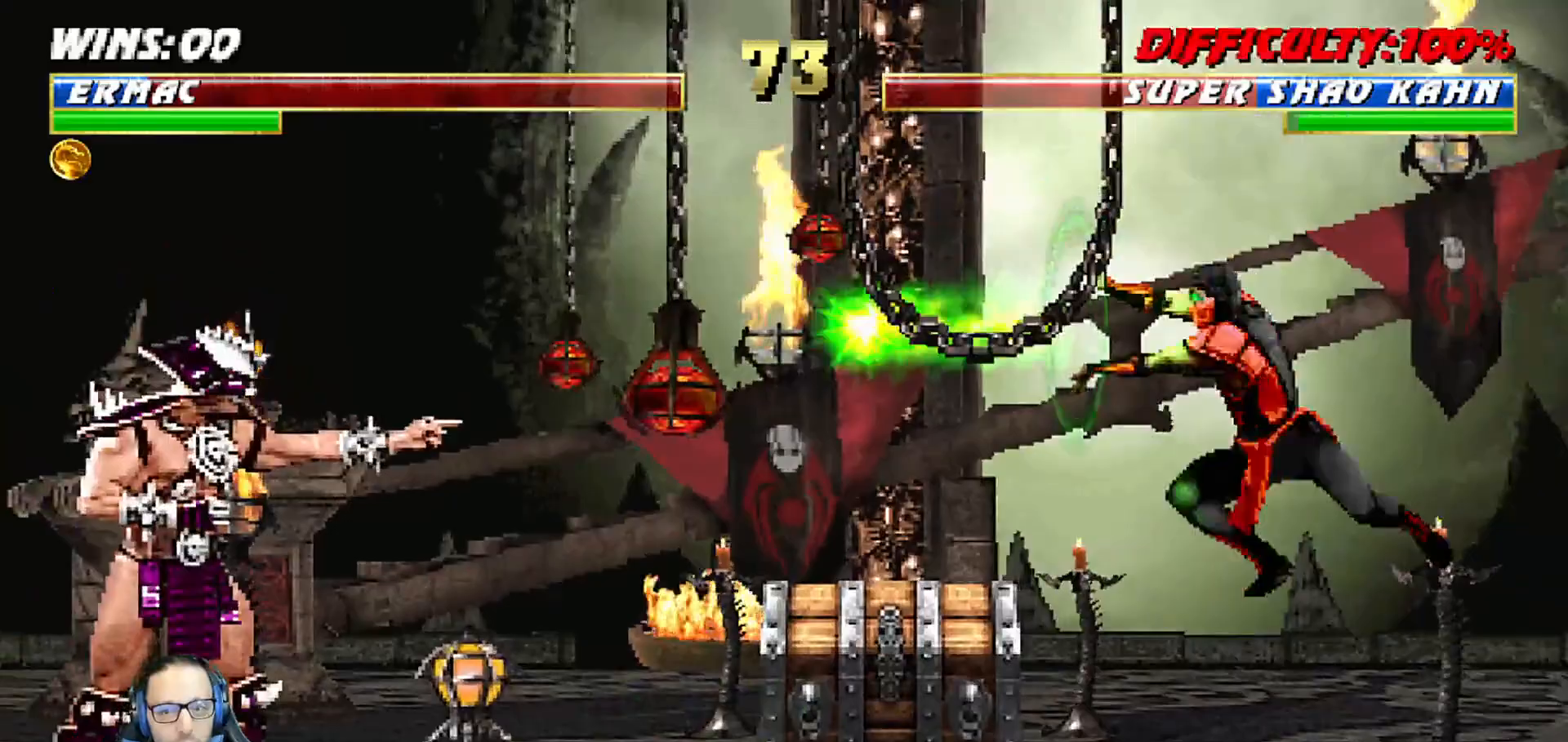
{"dt_ms": 500, "buttons": ["CROSS"], "left_stick": "center", "right_stick": "center", "events": [[17, "DPAD_RIGHT", "down"], [50, "CROSS", "up"], [67, "DPAD_DOWN", "up"], [167, "DPAD_RIGHT", "up"], [250, "CROSS", "down"], [250, "DPAD_DOWN", "down"], [267, "DPAD_RIGHT", "down"], [333, "DPAD_DOWN", "up"], [350, "CROSS", "up"], [433, "CROSS", "down"], [467, "DPAD_RIGHT", "up"]]}